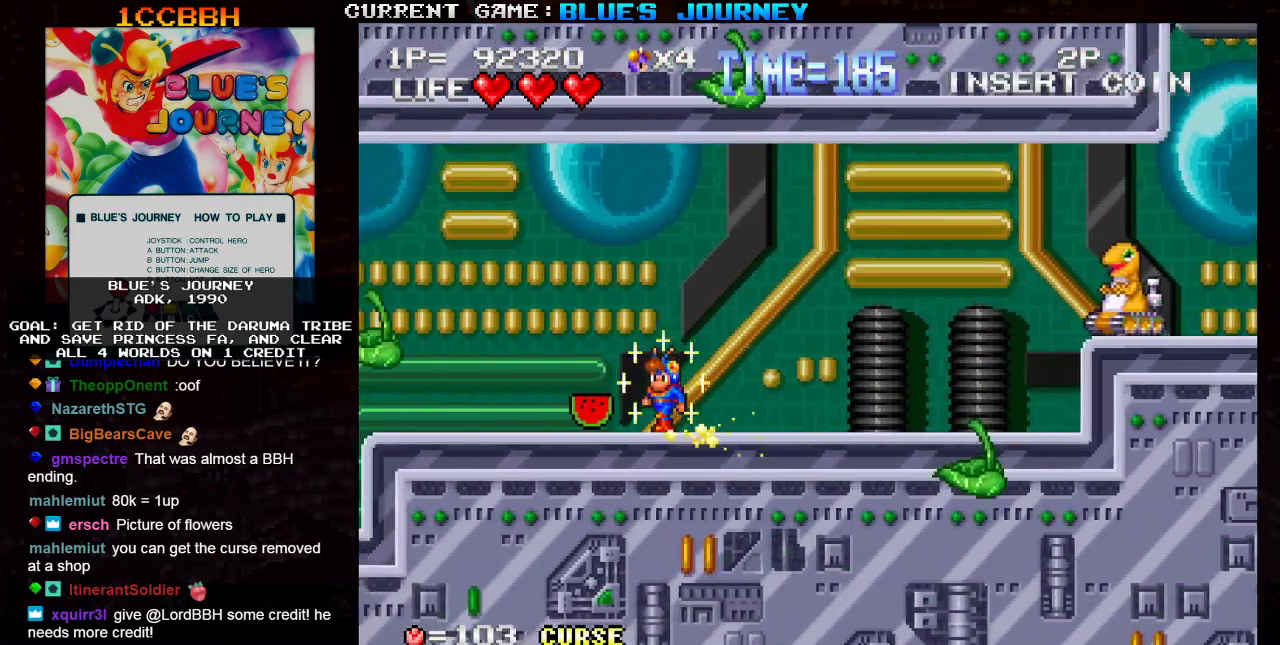
Gameplay with a controller (arcade stick); each line is a JSON object with the inputs held at the frame after it. "events" lists button and stick changes between this image and that frame as [ms after this image, input, new state], when the widget could be followed in between. Not read: L3 R3.
{"buttons": [], "left_stick": "left", "events": [[317, "left_stick", "center"], [433, "left_stick", "left"]]}
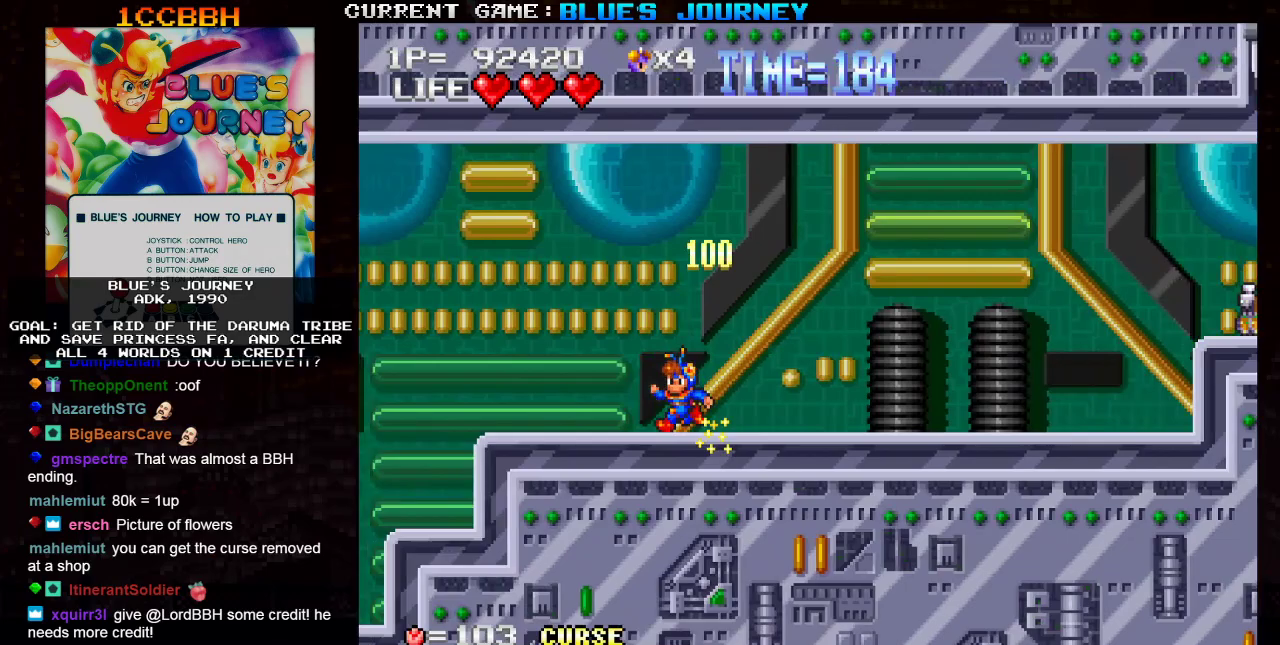
{"buttons": [], "left_stick": "left", "events": []}
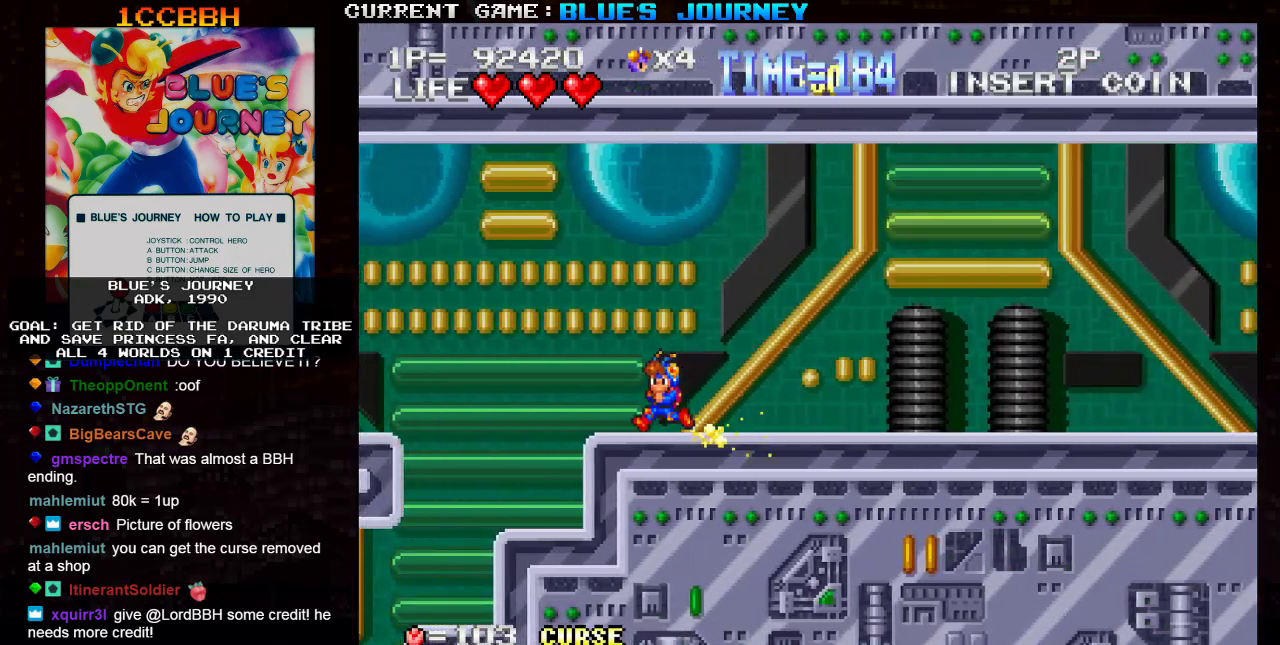
{"buttons": [], "left_stick": "center", "events": [[333, "left_stick", "center"]]}
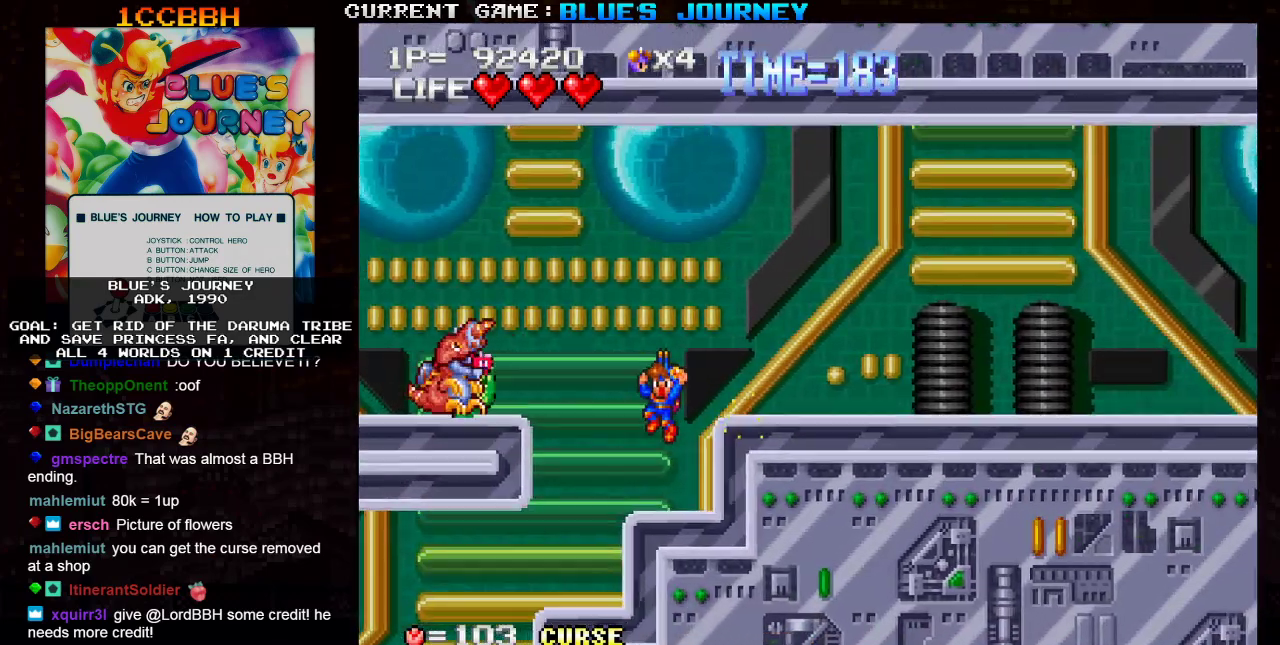
{"buttons": [], "left_stick": "center", "events": []}
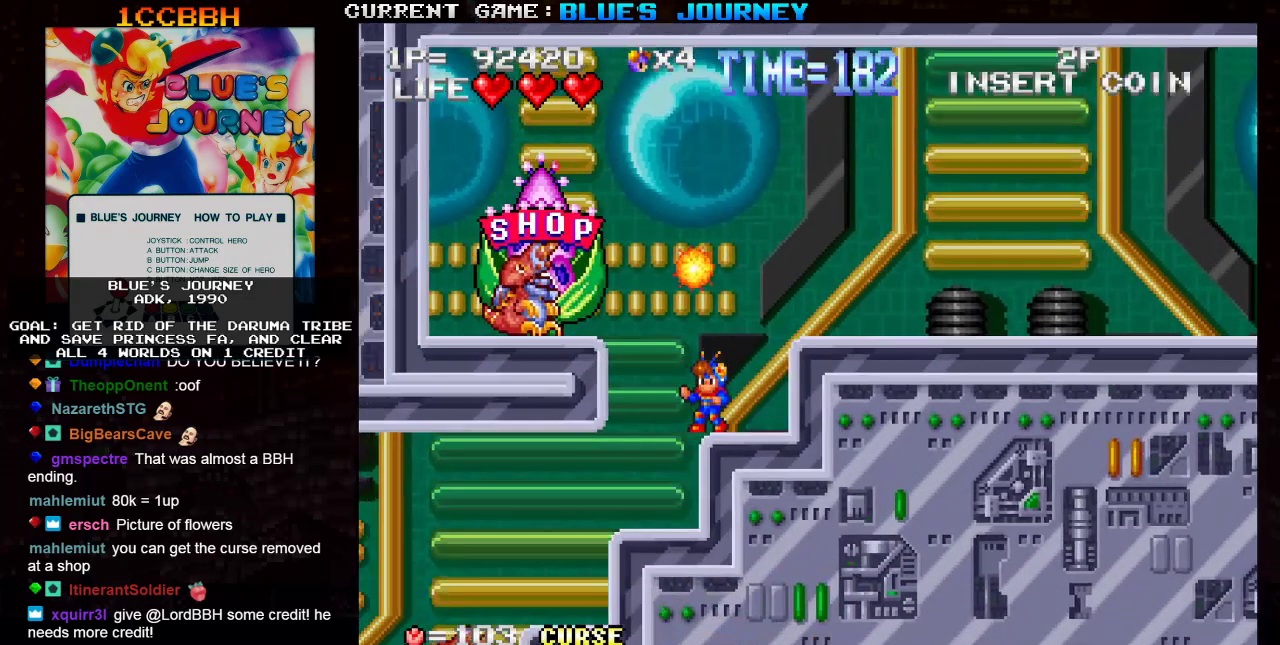
{"buttons": [], "left_stick": "center", "events": [[83, "left_stick", "left"], [100, "TRIANGLE", "down"], [200, "SQUARE", "down"], [350, "TRIANGLE", "up"], [383, "SQUARE", "up"], [500, "left_stick", "center"]]}
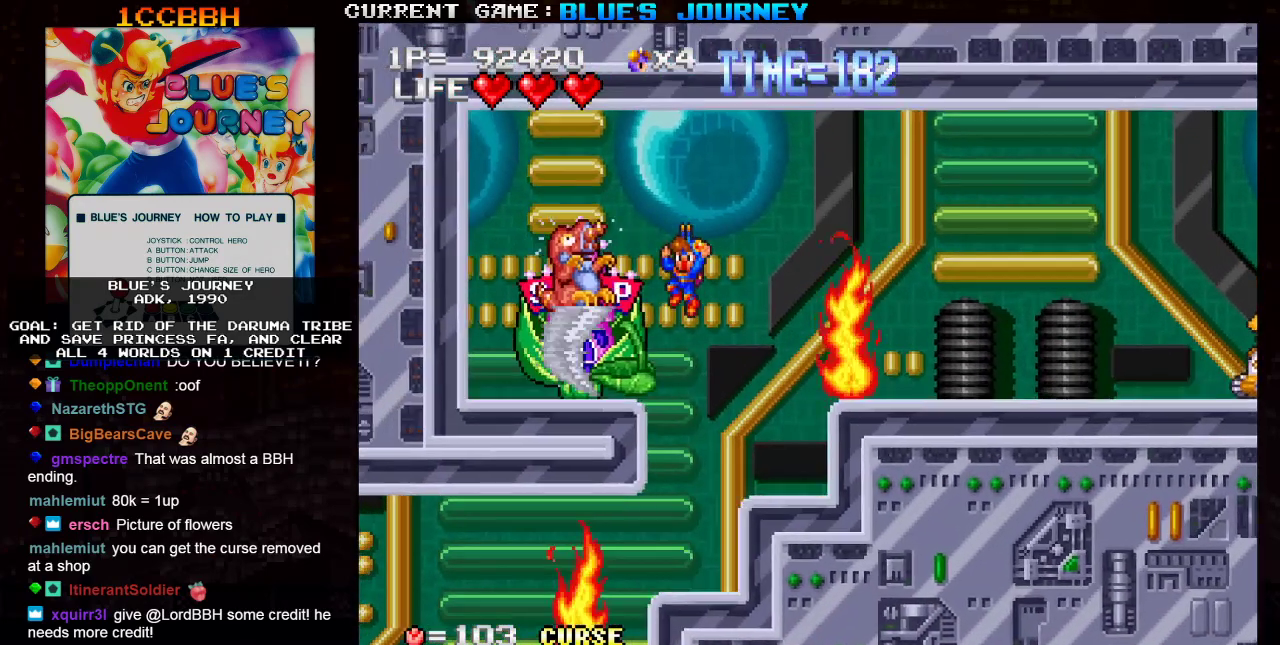
{"buttons": [], "left_stick": "center", "events": [[267, "left_stick", "left"], [450, "left_stick", "center"]]}
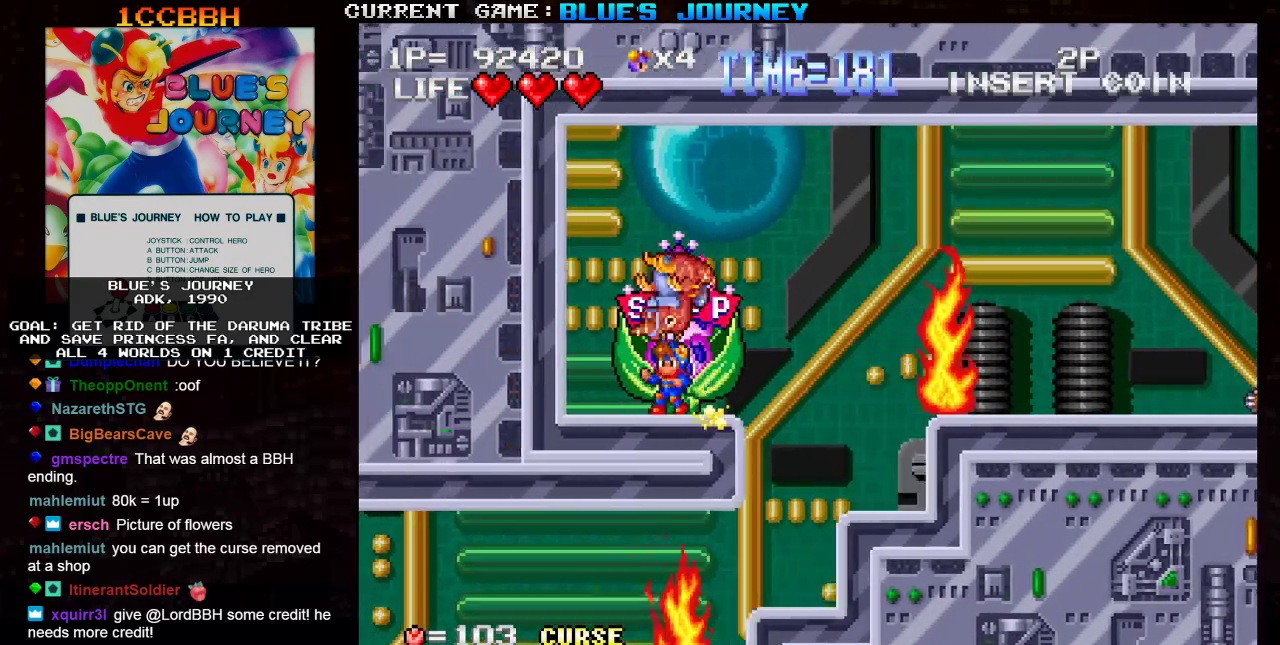
{"buttons": [], "left_stick": "up", "events": [[17, "left_stick", "right"], [100, "SQUARE", "down"], [150, "left_stick", "center"], [183, "SQUARE", "up"], [433, "left_stick", "up"]]}
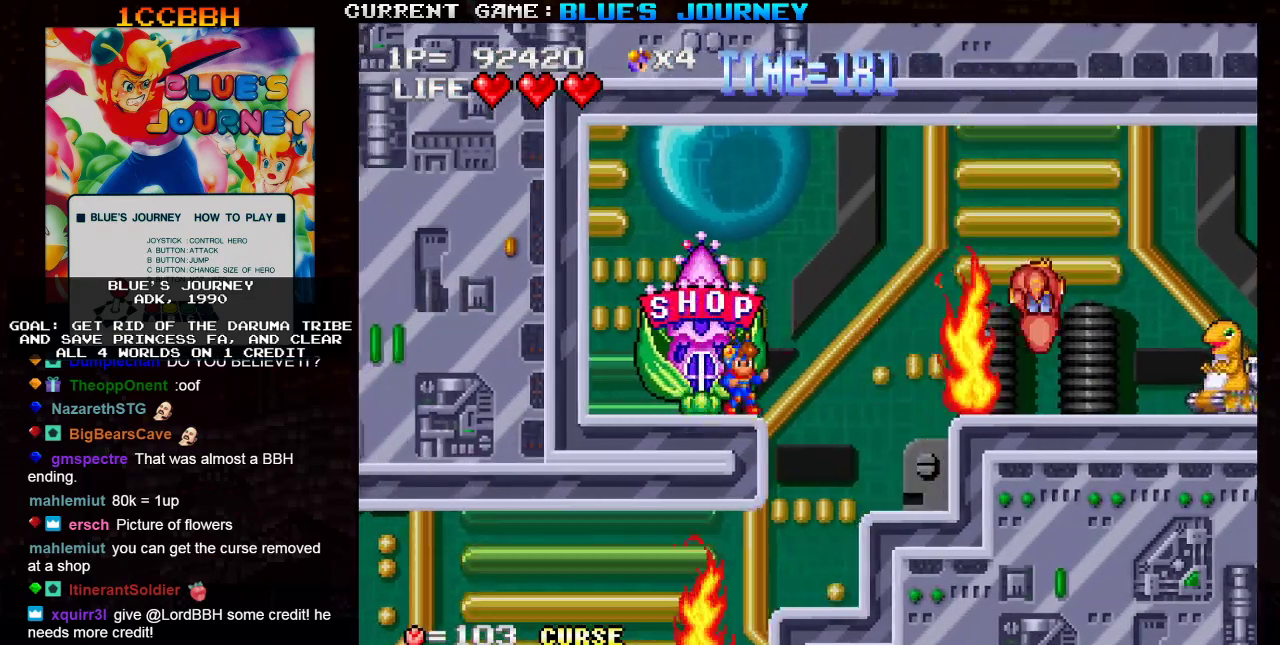
{"buttons": [], "left_stick": "left", "events": [[83, "left_stick", "center"], [483, "left_stick", "left"]]}
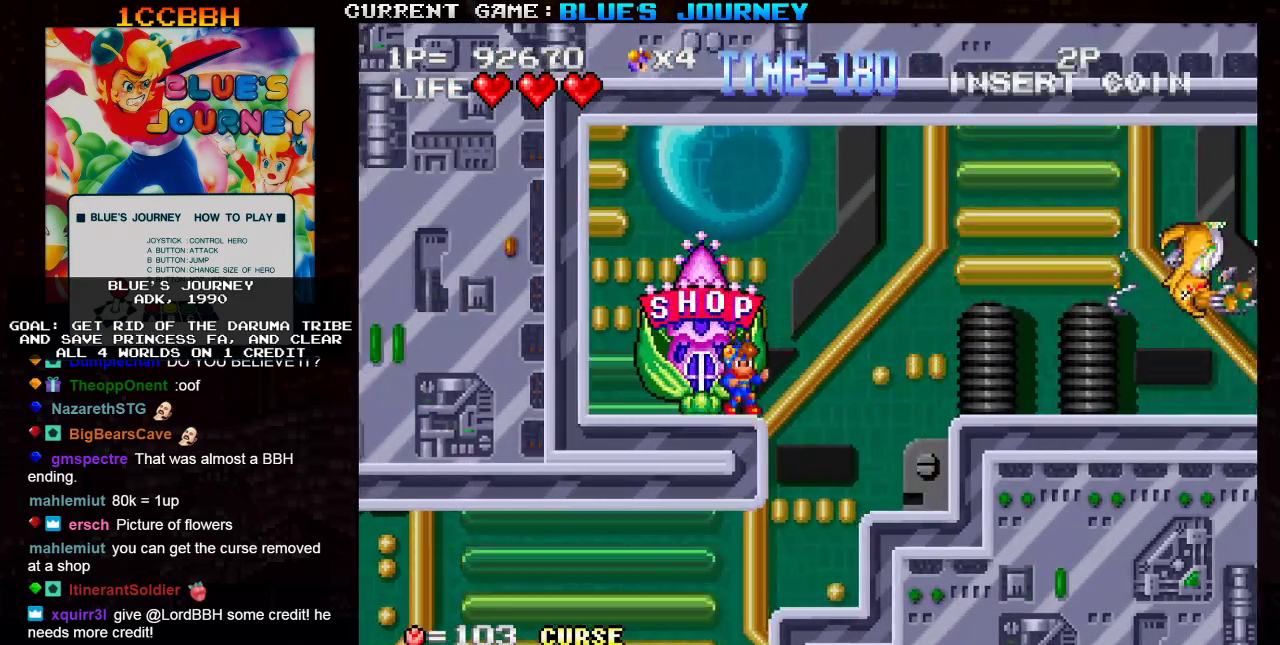
{"buttons": [], "left_stick": "center", "events": [[100, "left_stick", "center"], [167, "left_stick", "up"], [350, "left_stick", "center"]]}
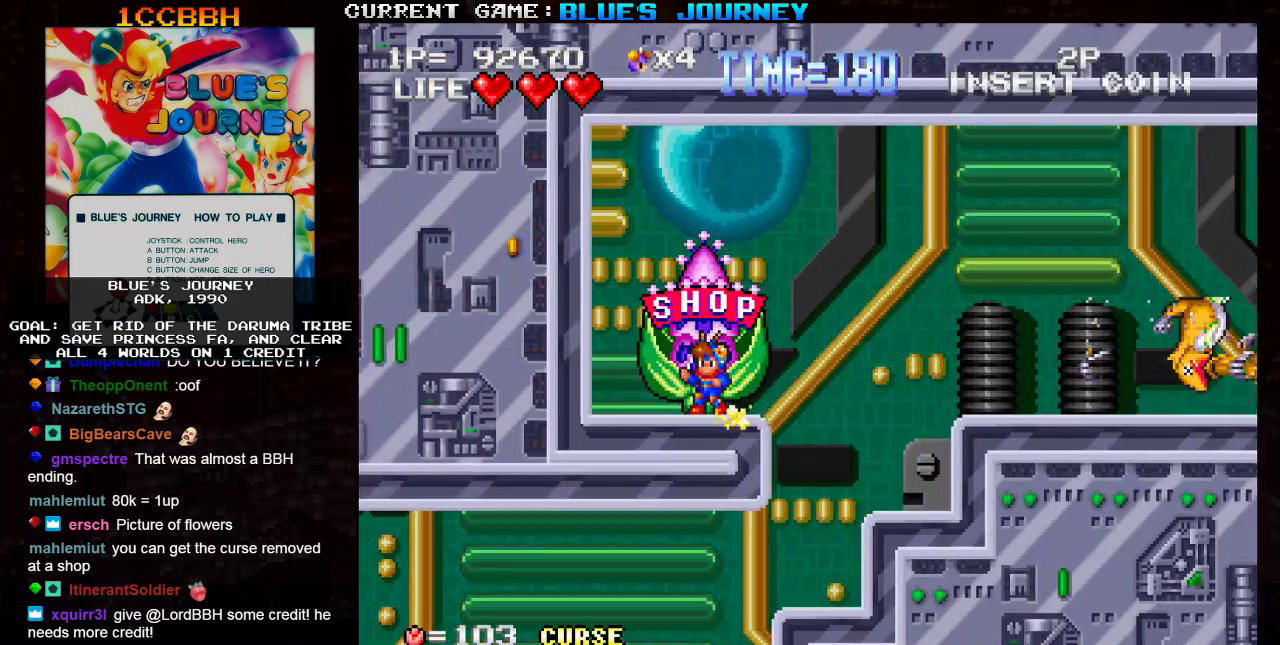
{"buttons": [], "left_stick": "center", "events": []}
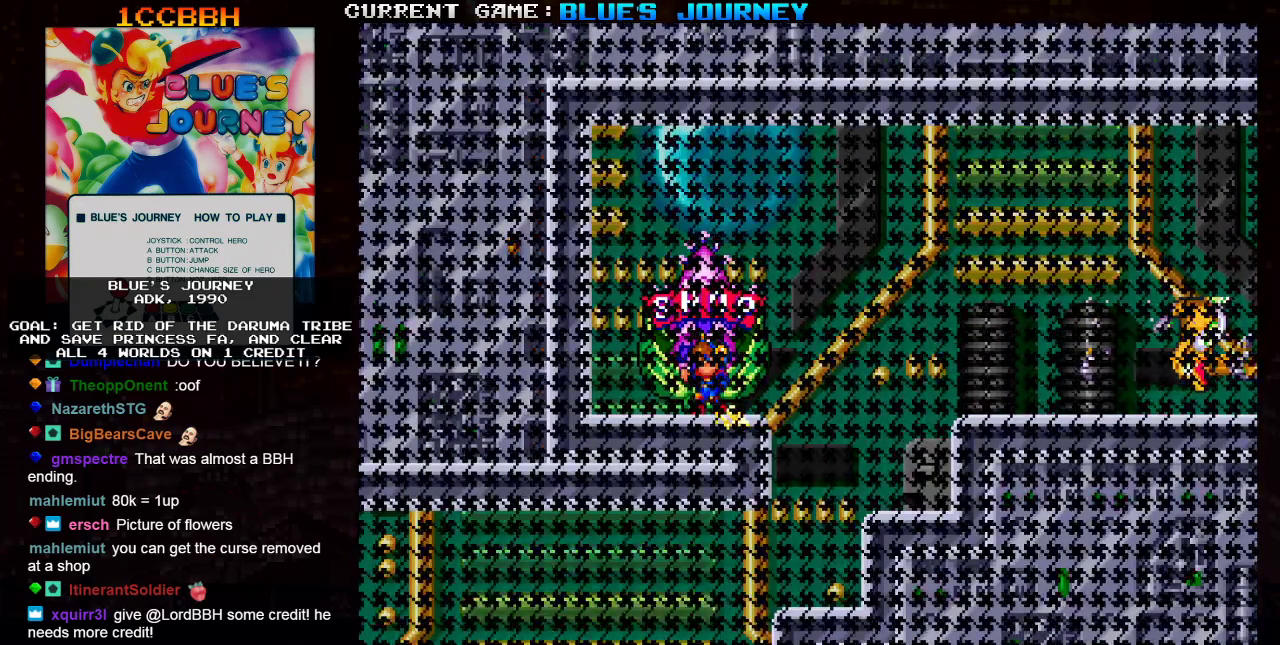
{"buttons": [], "left_stick": "center", "events": []}
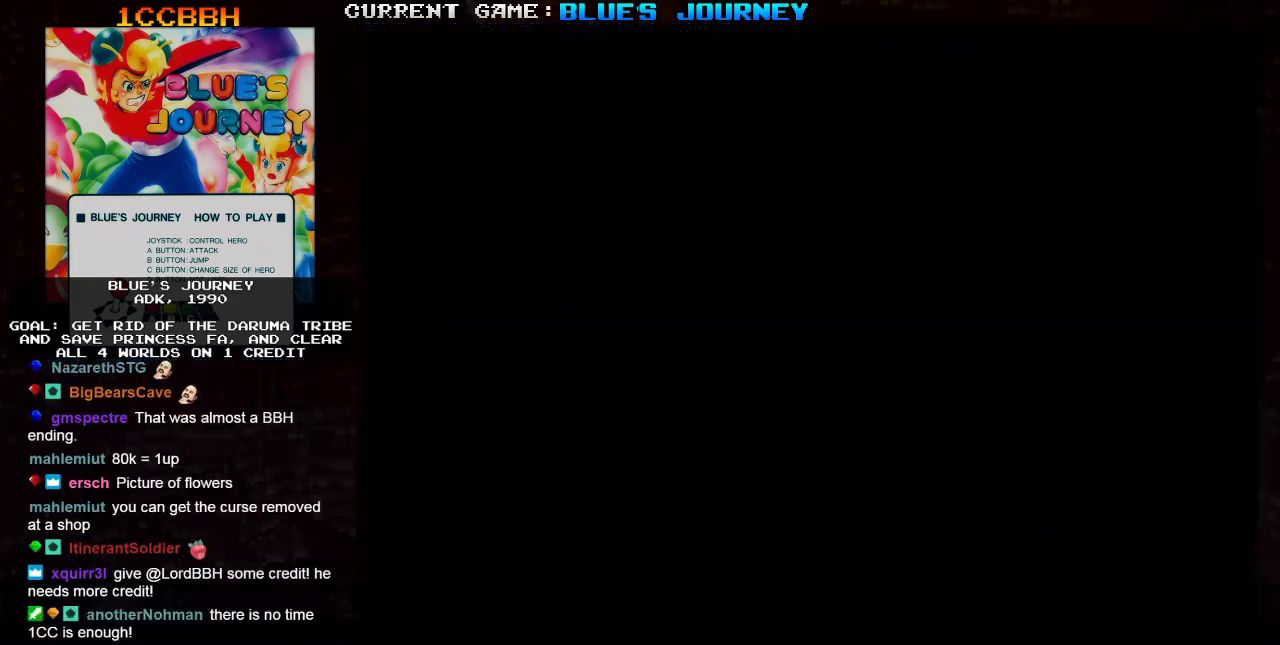
{"buttons": [], "left_stick": "center", "events": []}
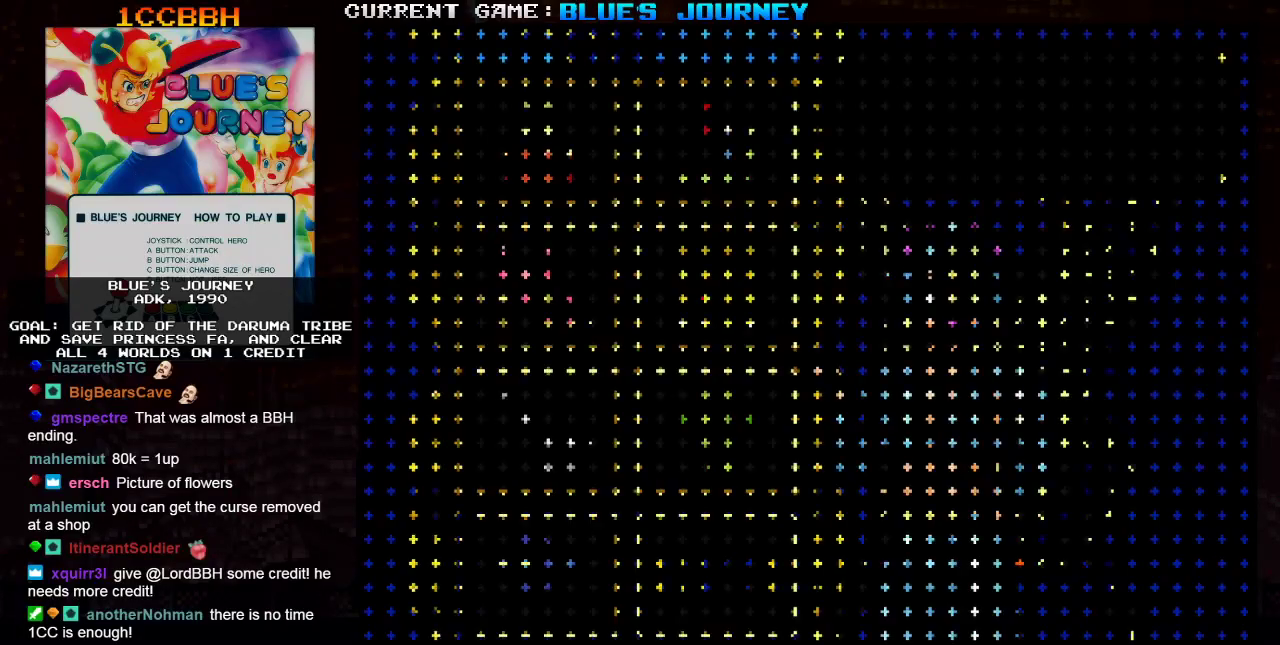
{"buttons": [], "left_stick": "center", "events": []}
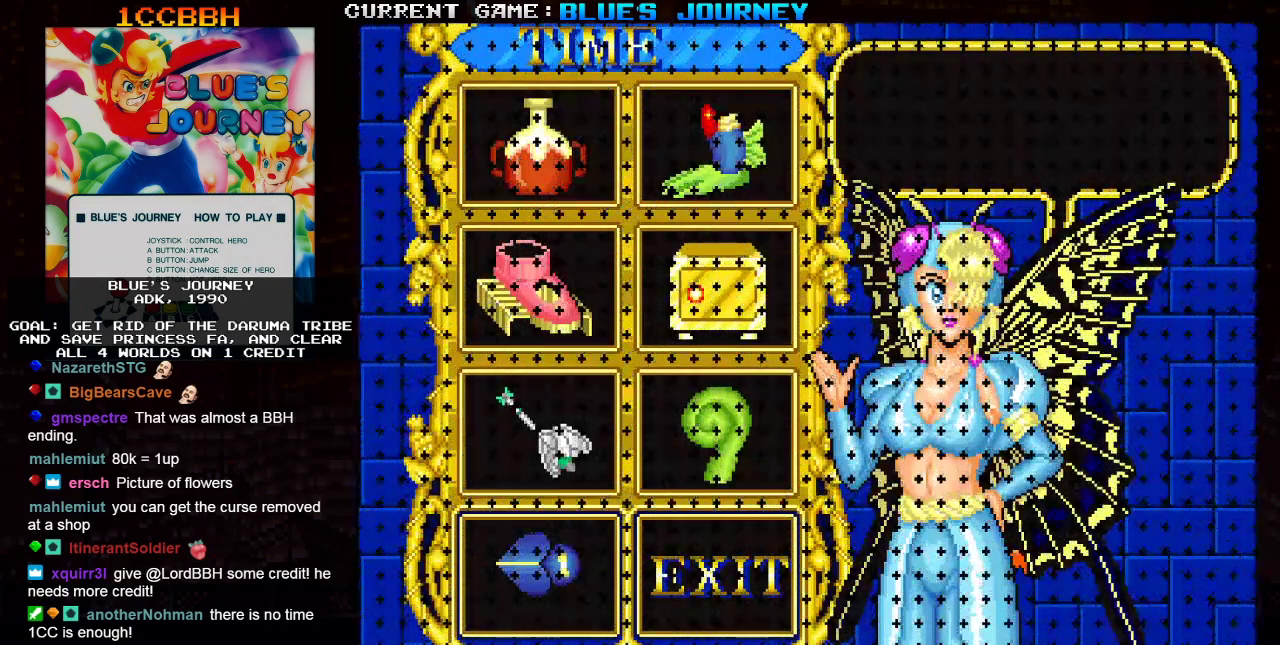
{"buttons": [], "left_stick": "up", "events": [[483, "left_stick", "up"]]}
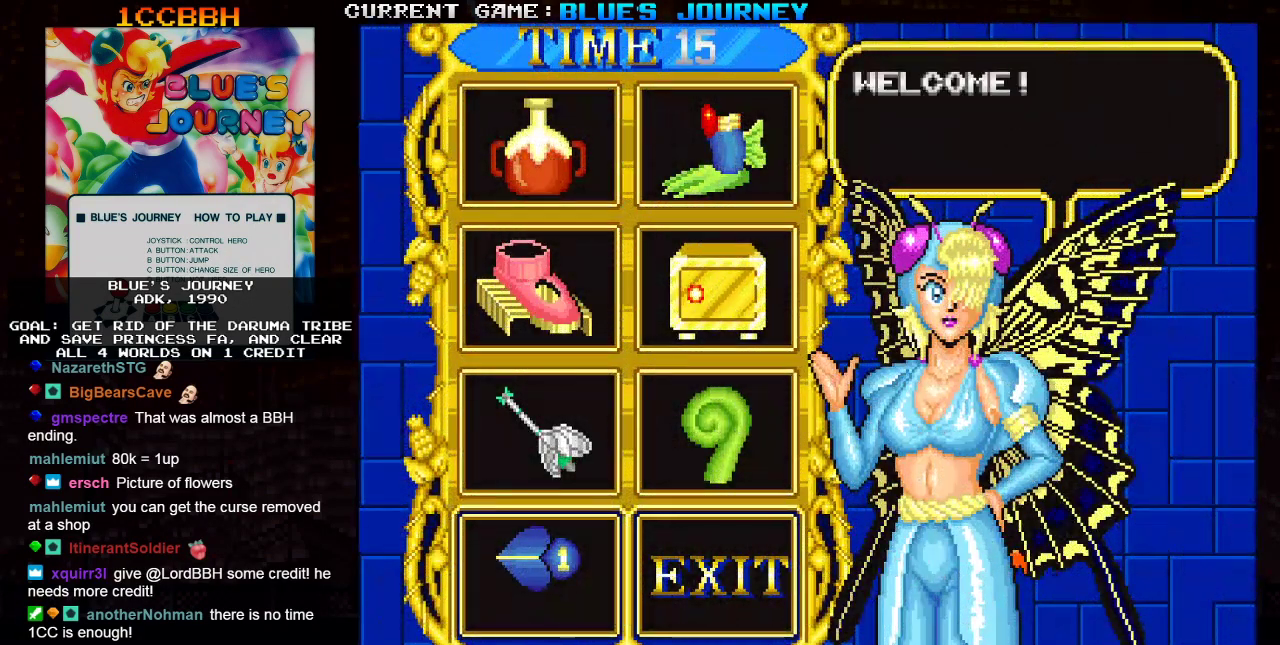
{"buttons": [], "left_stick": "right", "events": [[300, "left_stick", "center"], [483, "left_stick", "right"]]}
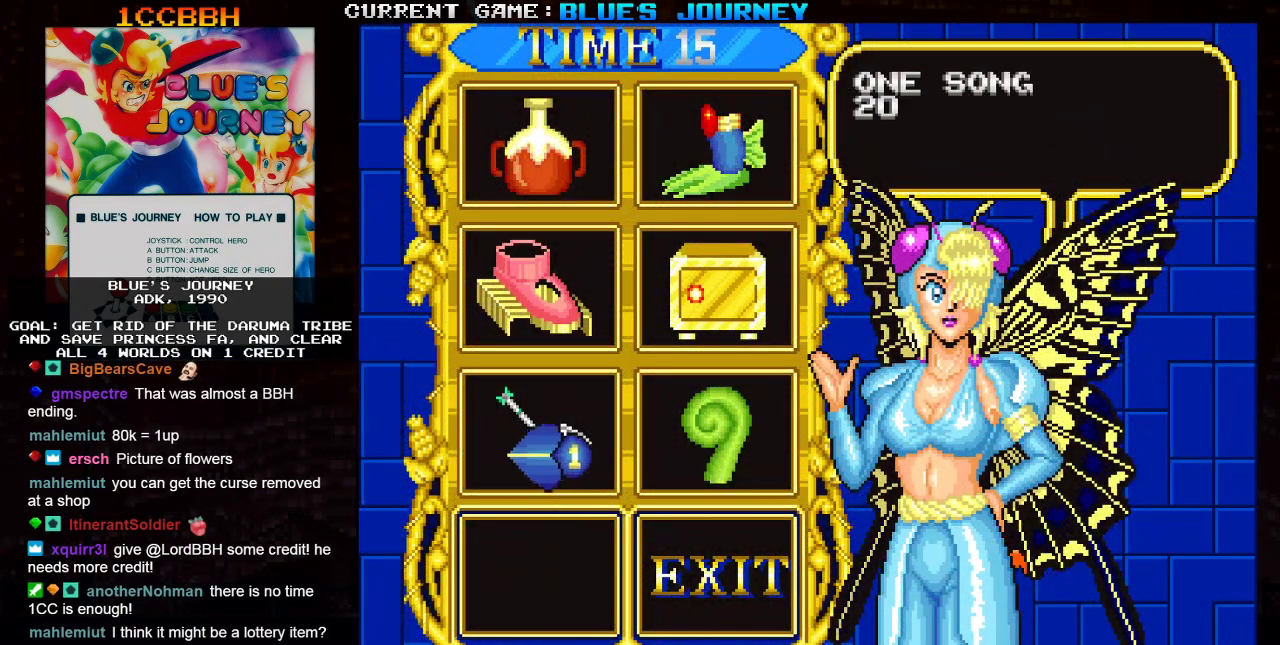
{"buttons": [], "left_stick": "up-right", "events": [[217, "left_stick", "up-right"]]}
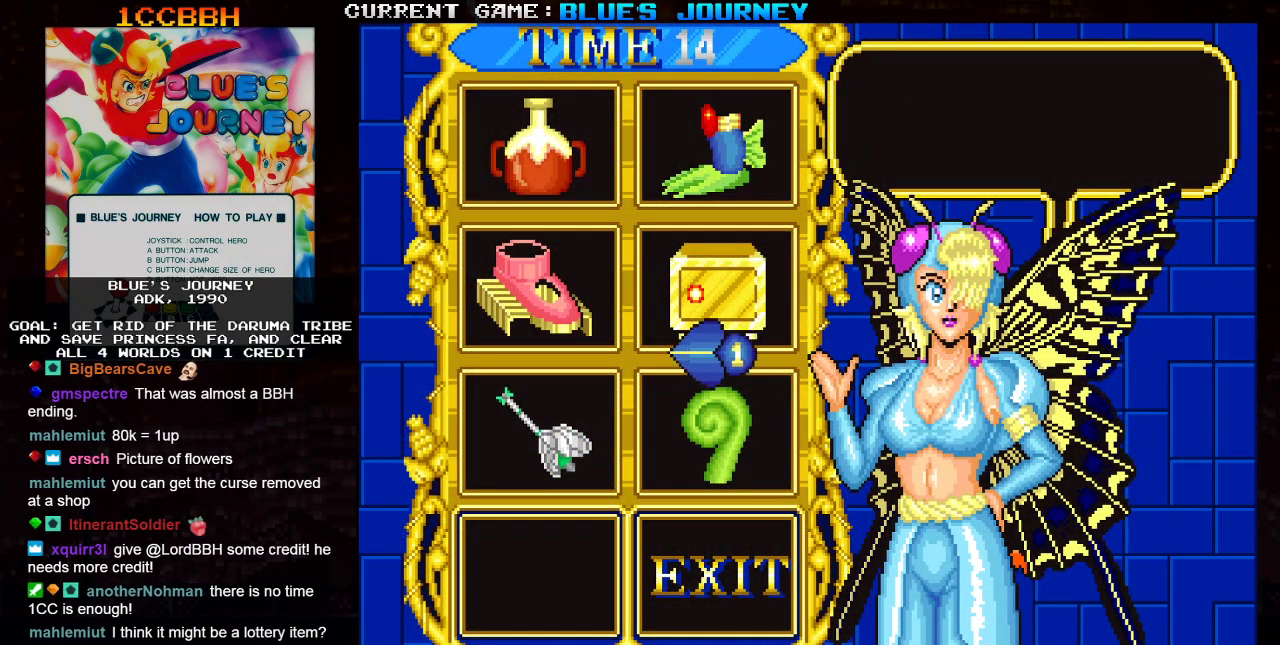
{"buttons": [], "left_stick": "up-left", "events": [[33, "left_stick", "up"], [400, "left_stick", "up-left"]]}
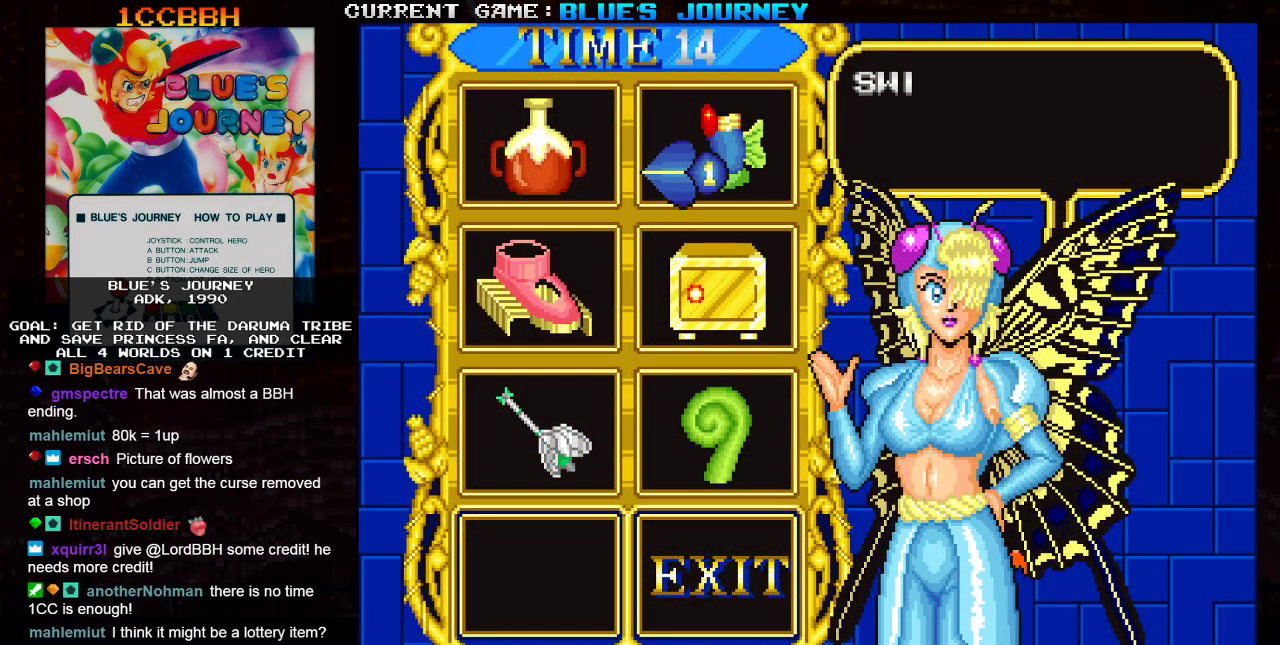
{"buttons": [], "left_stick": "down", "events": [[33, "left_stick", "left"], [133, "left_stick", "center"], [183, "left_stick", "right"], [383, "left_stick", "down"]]}
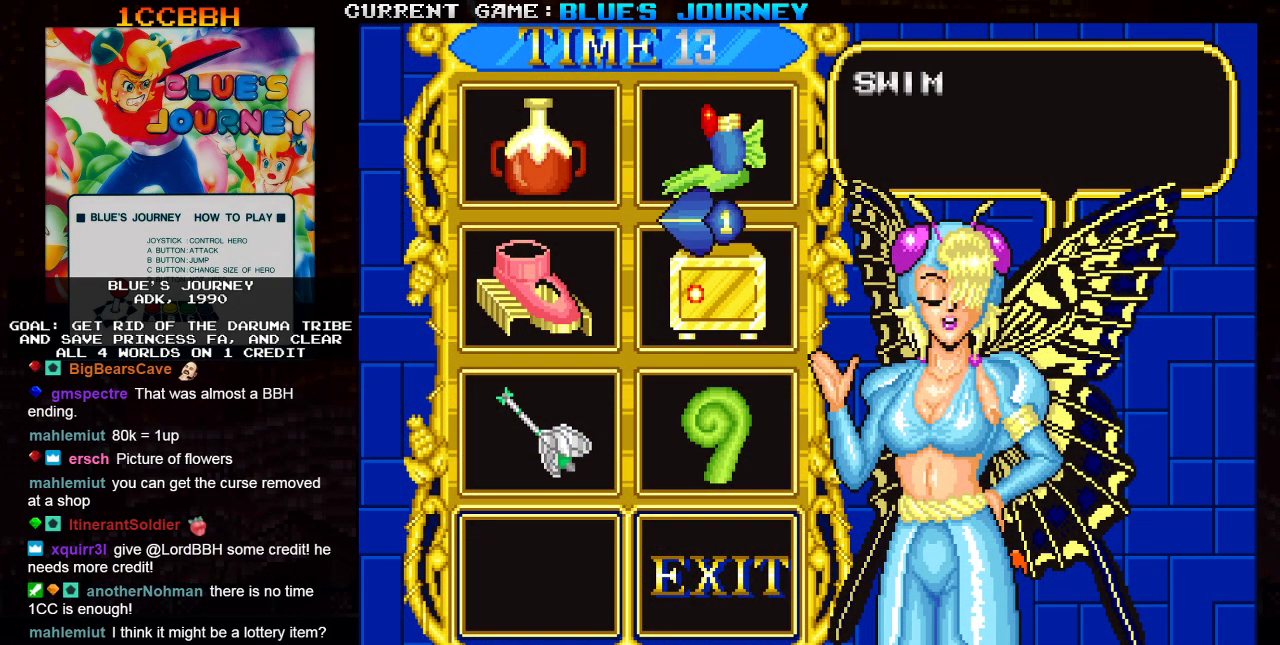
{"buttons": [], "left_stick": "down-left", "events": [[417, "left_stick", "down-left"]]}
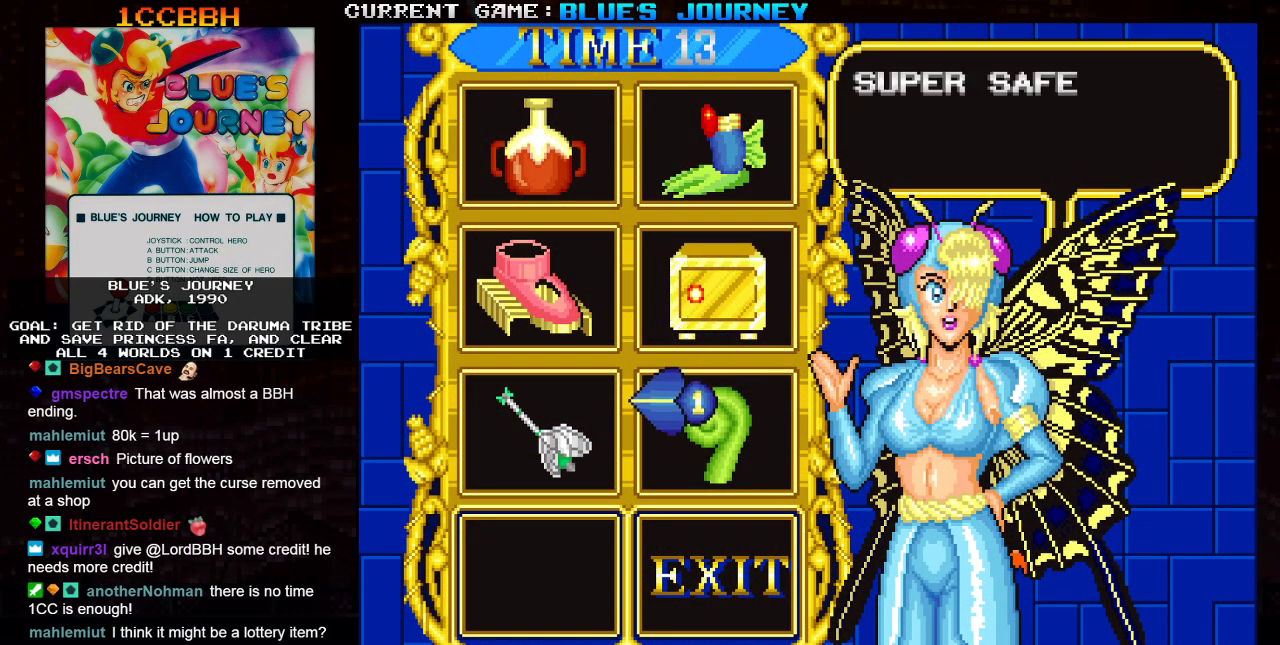
{"buttons": [], "left_stick": "center", "events": [[67, "left_stick", "left"], [217, "left_stick", "center"]]}
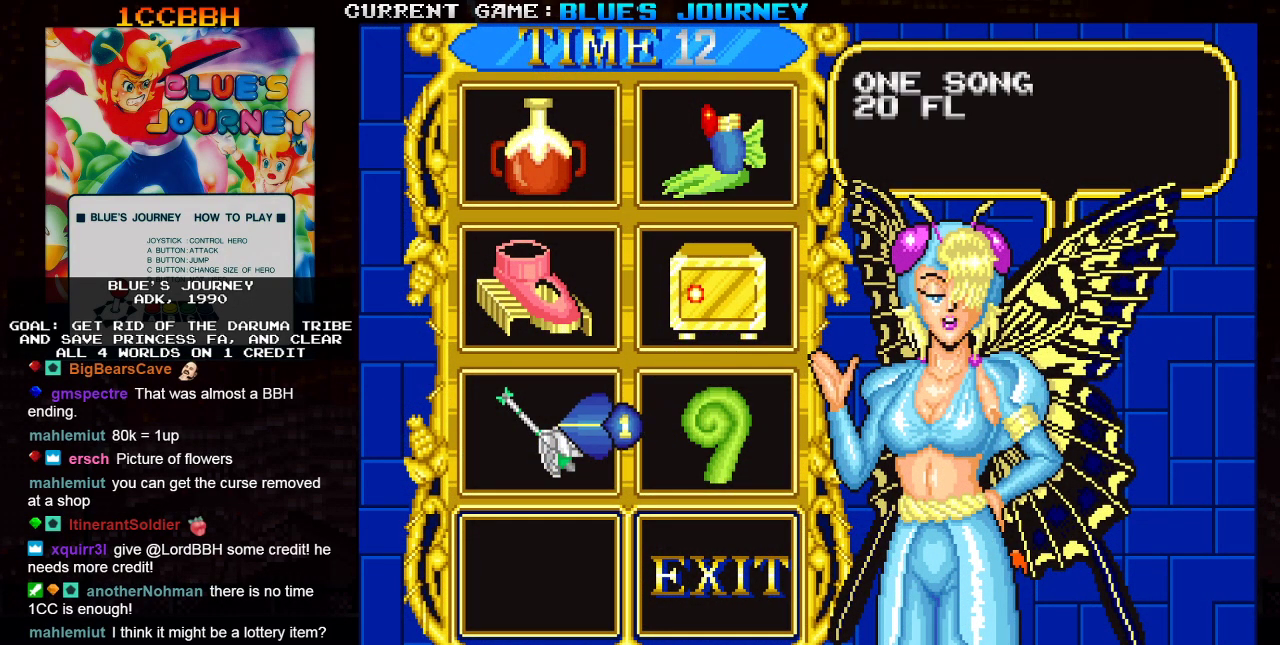
{"buttons": [], "left_stick": "center", "events": []}
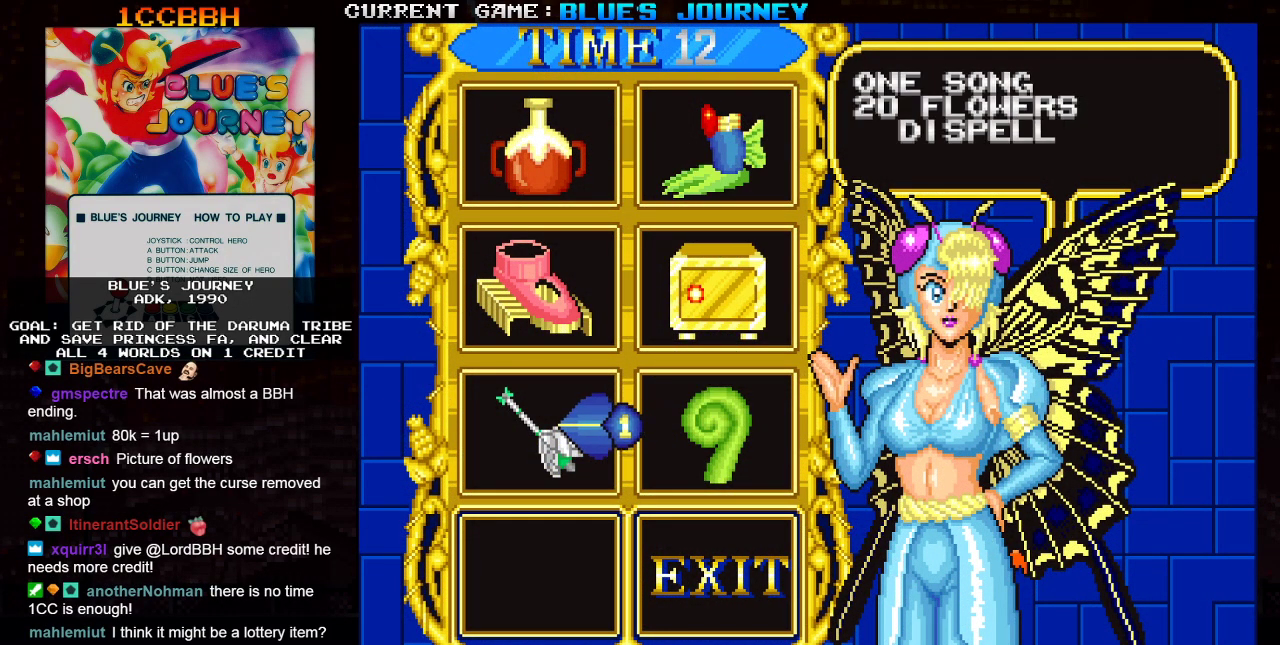
{"buttons": [], "left_stick": "center", "events": []}
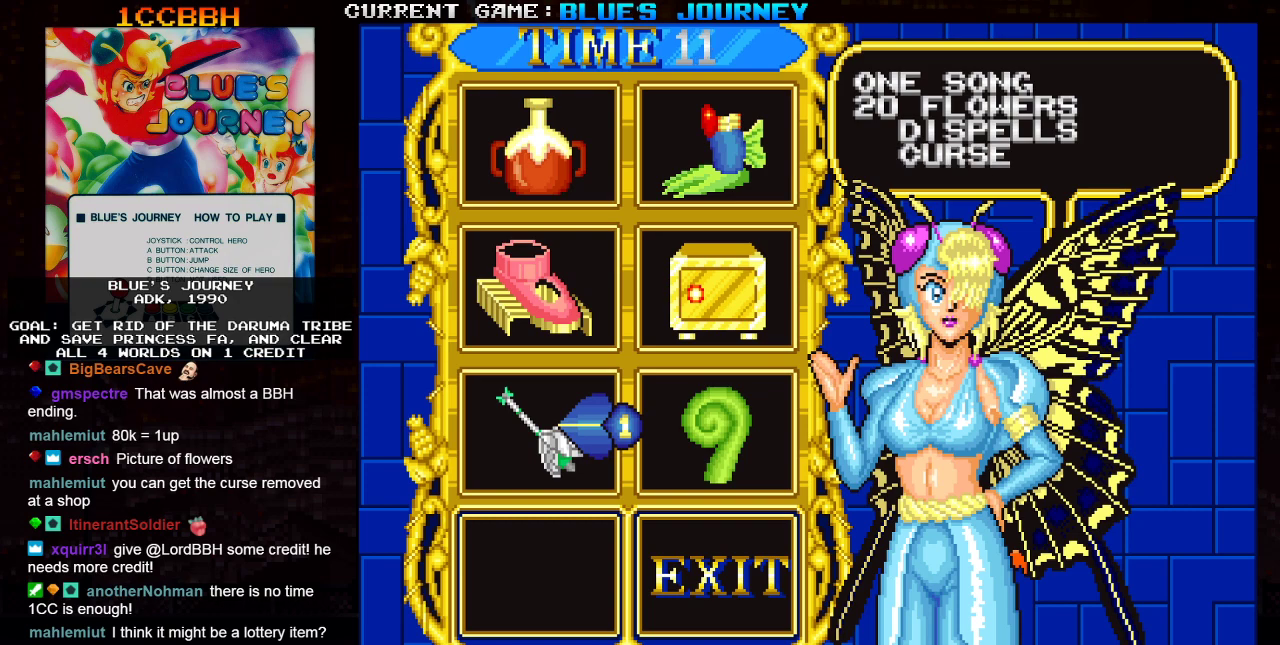
{"buttons": [], "left_stick": "center", "events": []}
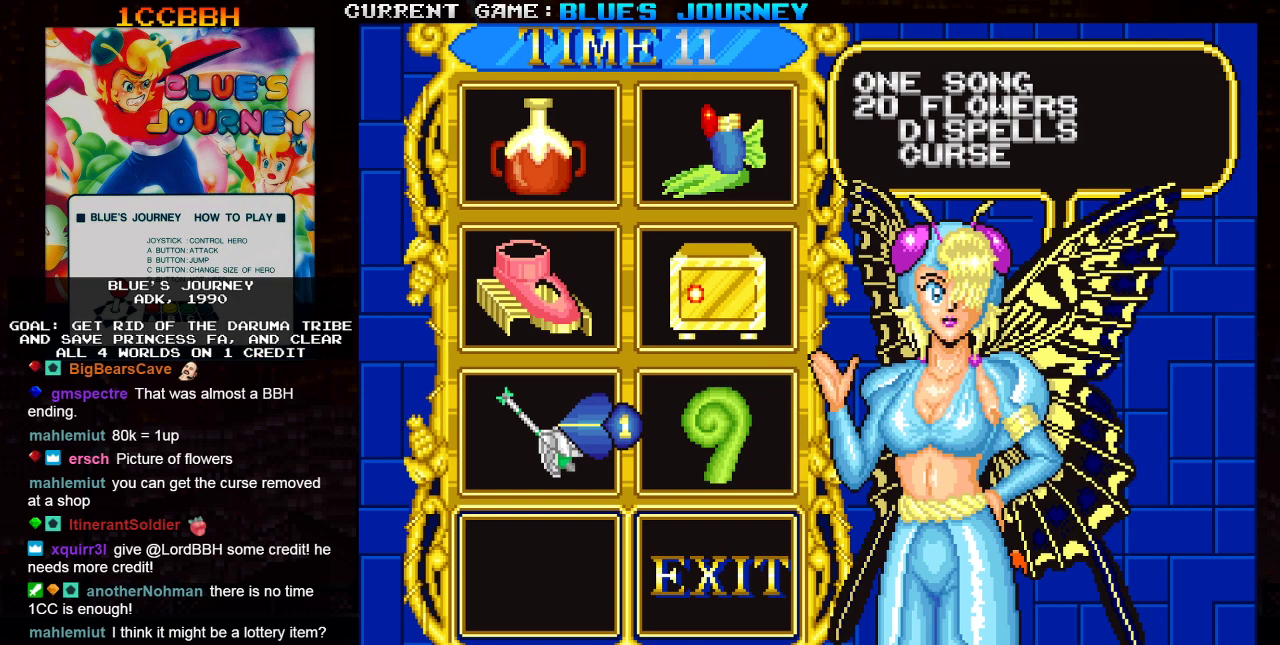
{"buttons": [], "left_stick": "center", "events": []}
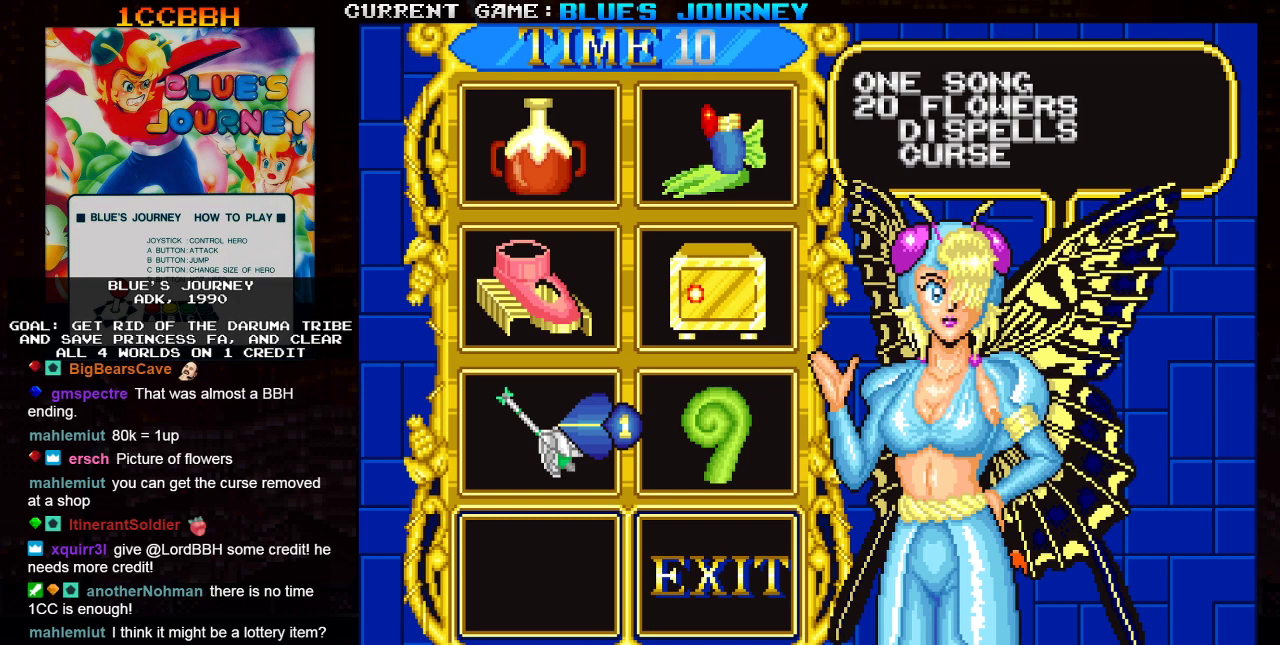
{"buttons": [], "left_stick": "center", "events": [[317, "SQUARE", "down"], [383, "SQUARE", "up"]]}
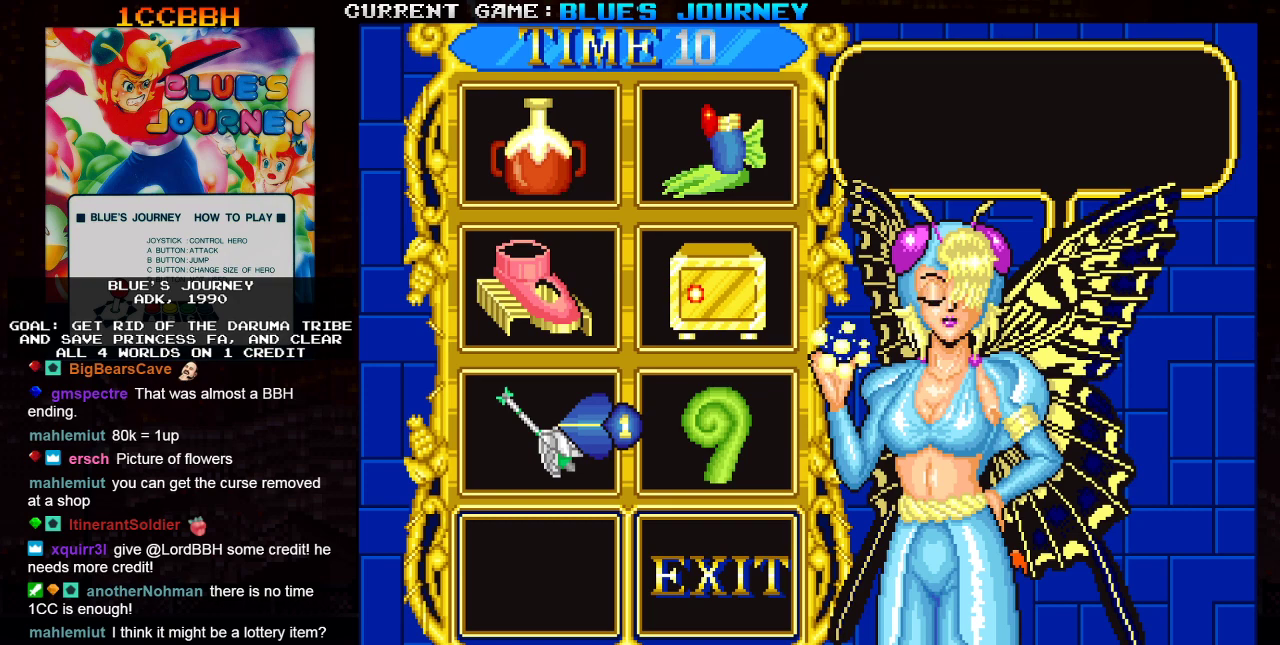
{"buttons": [], "left_stick": "up", "events": [[250, "left_stick", "up"]]}
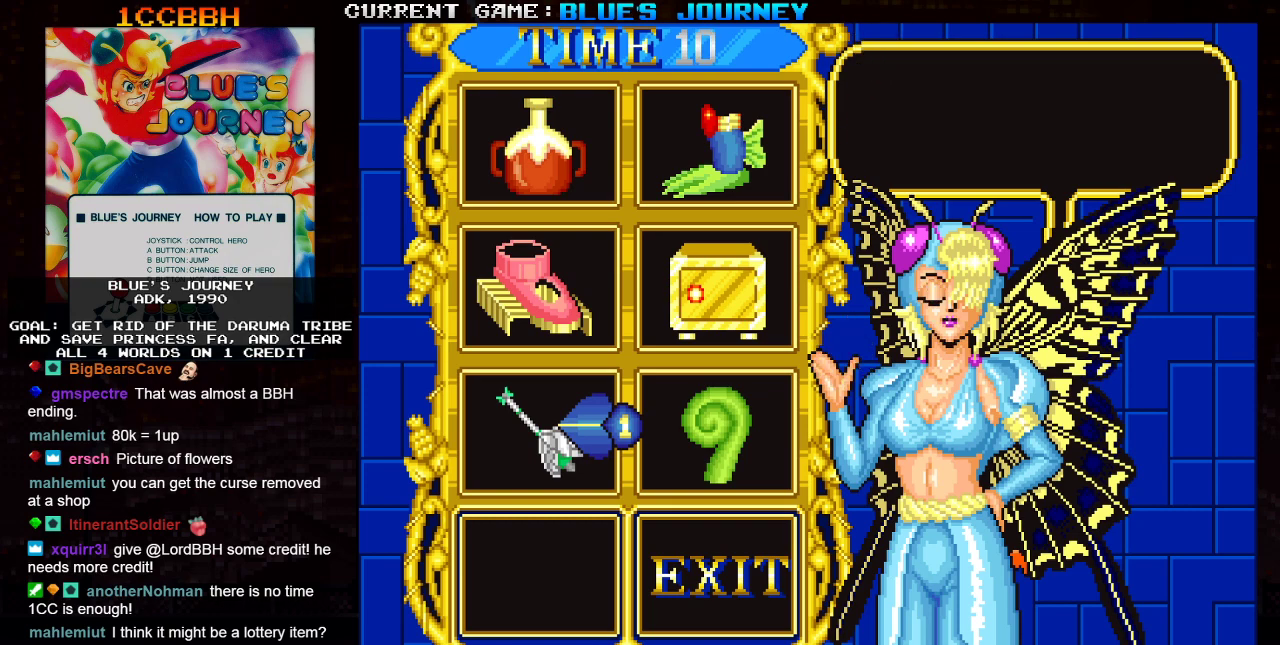
{"buttons": [], "left_stick": "center", "events": [[117, "left_stick", "center"]]}